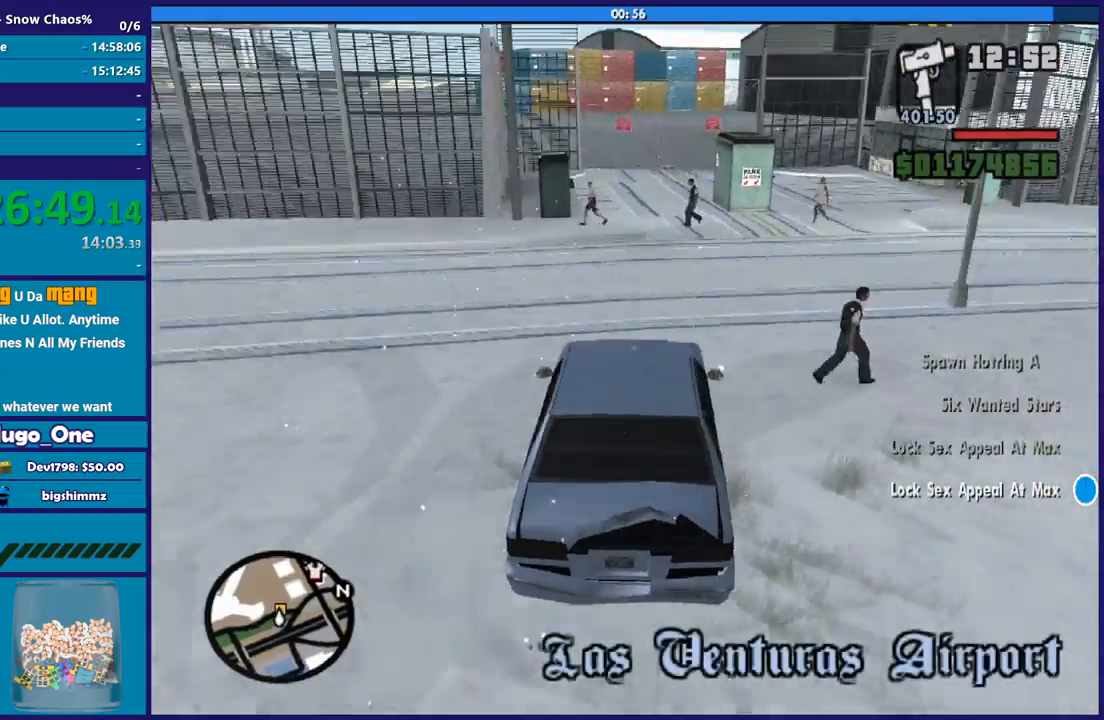
Gameplay with a controller (Xbox layout); each line is a JSON object with the inputs held at the frame after it. "button_events" lists button changes between this image and that frame as [ms after this image, input, new state], when the widget could be followed in between (sticks are given only as held states). Not read: L1 R1.
{"buttons": [], "left_stick": "left", "right_stick": "down-right", "button_events": [[67, "R2", "down"], [234, "R2", "up"]]}
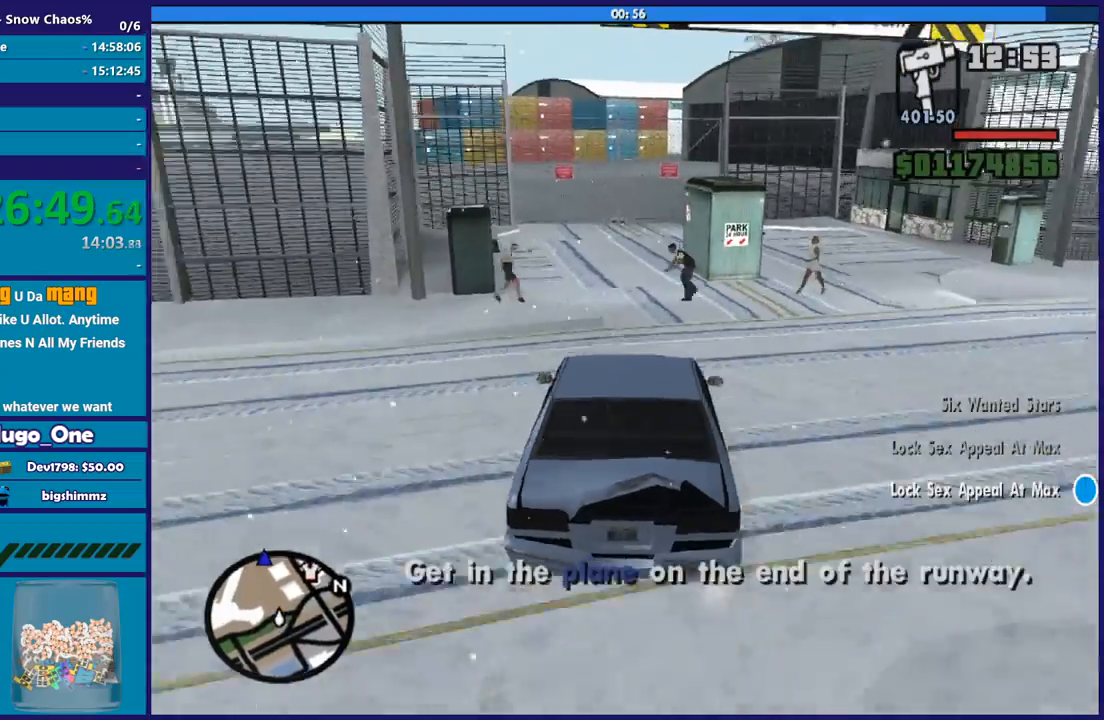
{"buttons": [], "left_stick": "right", "right_stick": "down-right", "button_events": []}
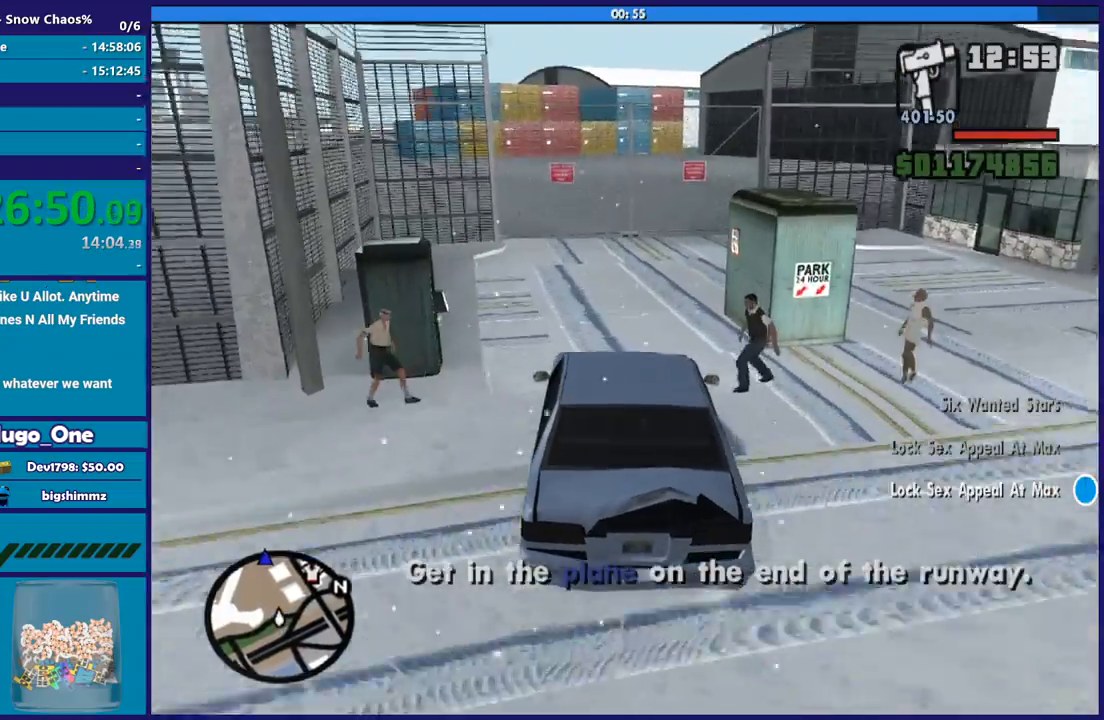
{"buttons": [], "left_stick": "right", "right_stick": "down-right", "button_events": []}
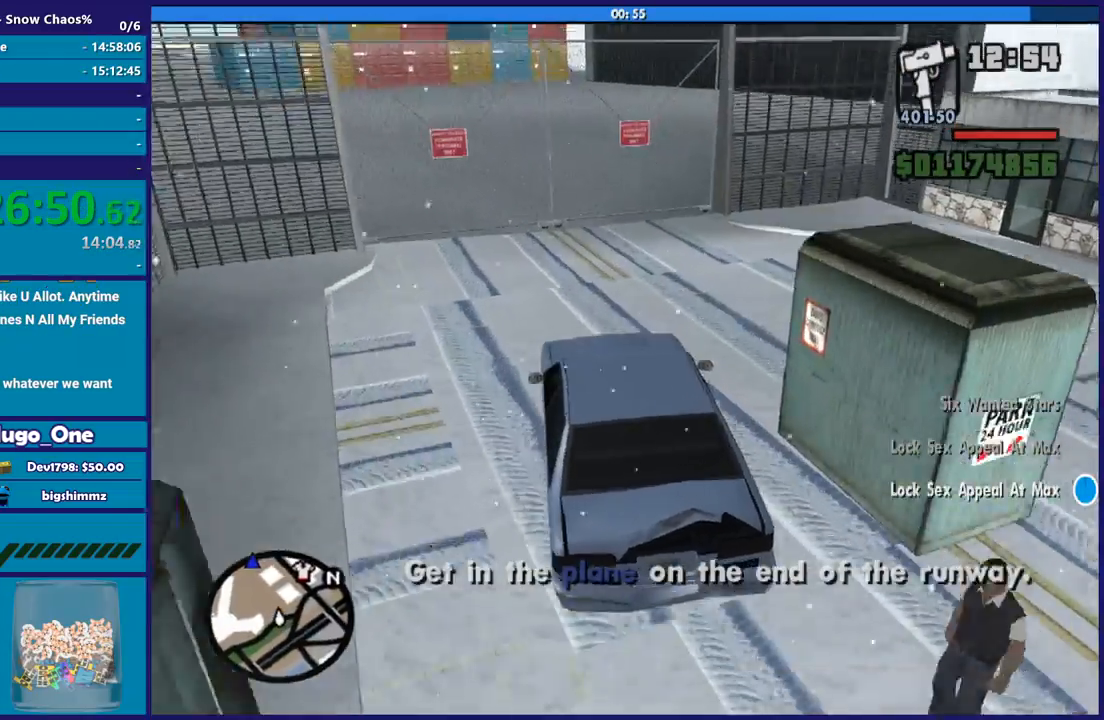
{"buttons": [], "left_stick": "down-left", "right_stick": "up-right", "button_events": []}
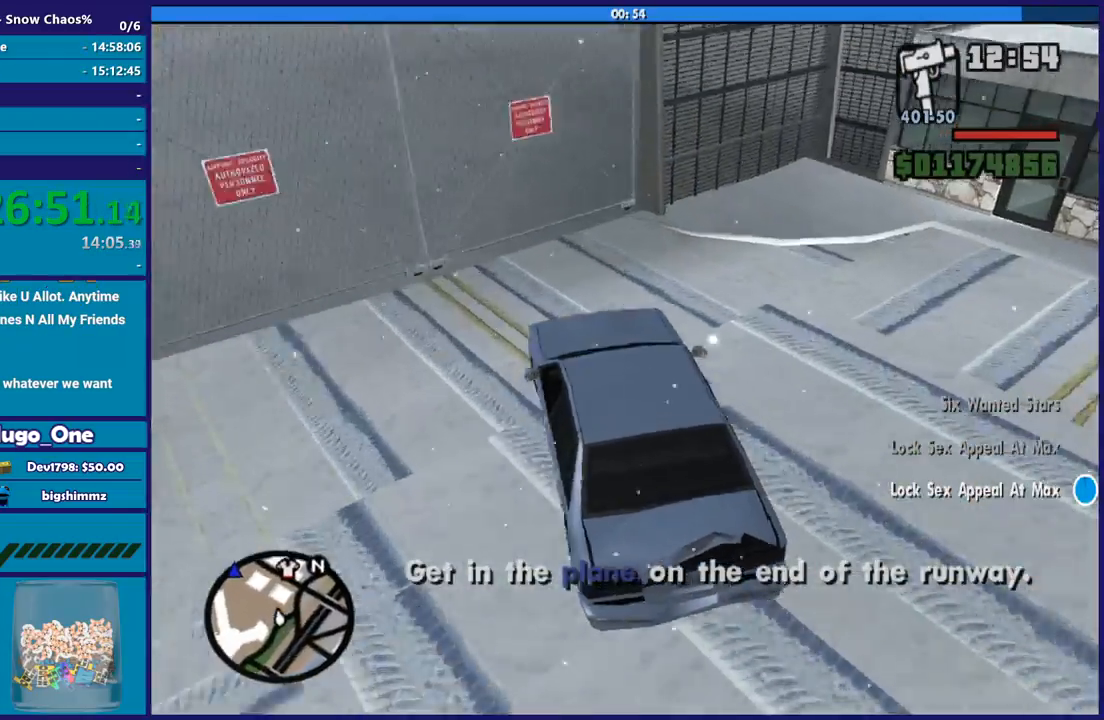
{"buttons": ["L2"], "left_stick": "down", "right_stick": "right", "button_events": [[434, "L2", "down"]]}
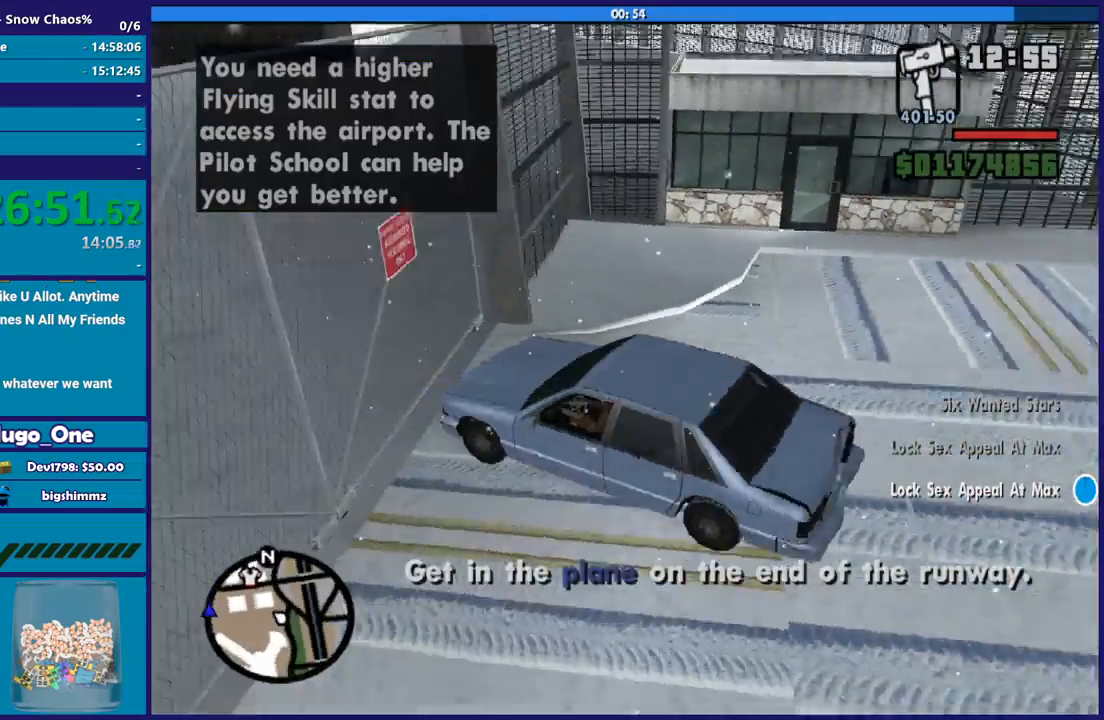
{"buttons": ["L2"], "left_stick": "right", "right_stick": "up-left", "button_events": []}
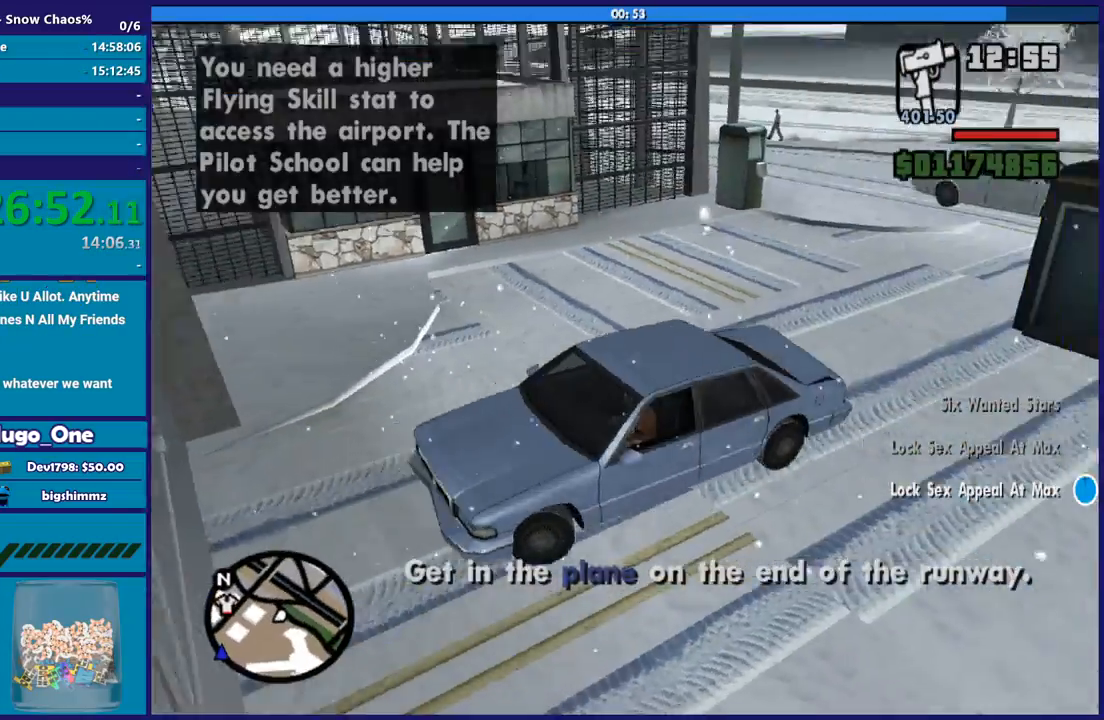
{"buttons": ["L2"], "left_stick": "center", "right_stick": "center", "button_events": []}
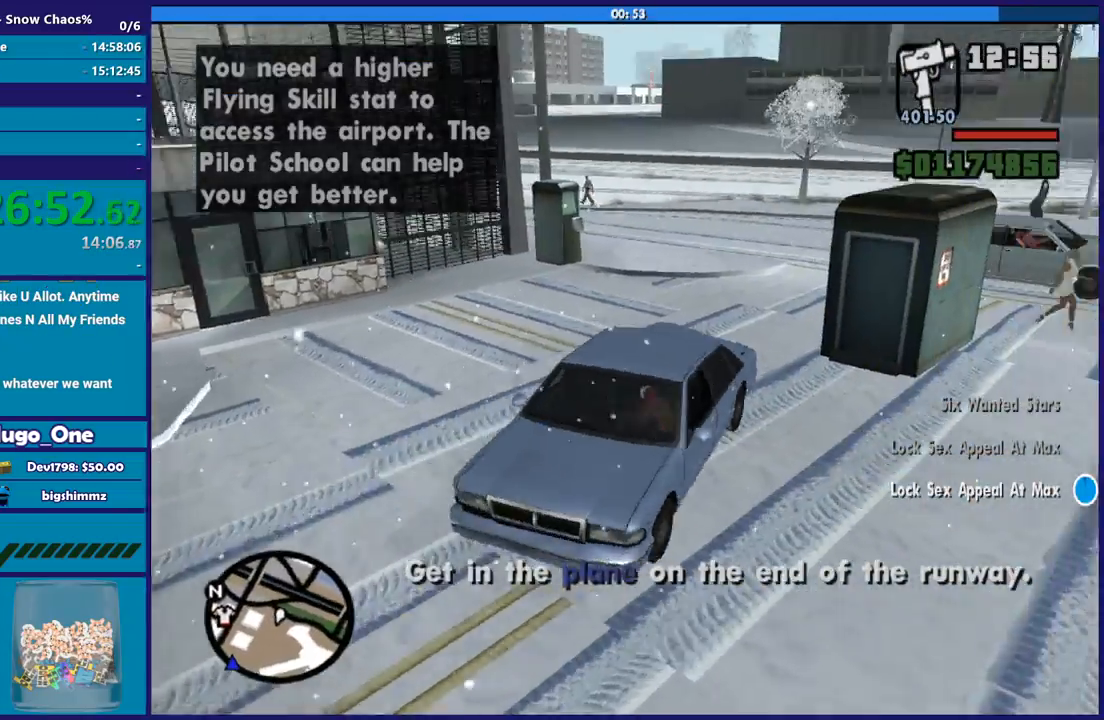
{"buttons": ["L2"], "left_stick": "right", "right_stick": "down-left", "button_events": []}
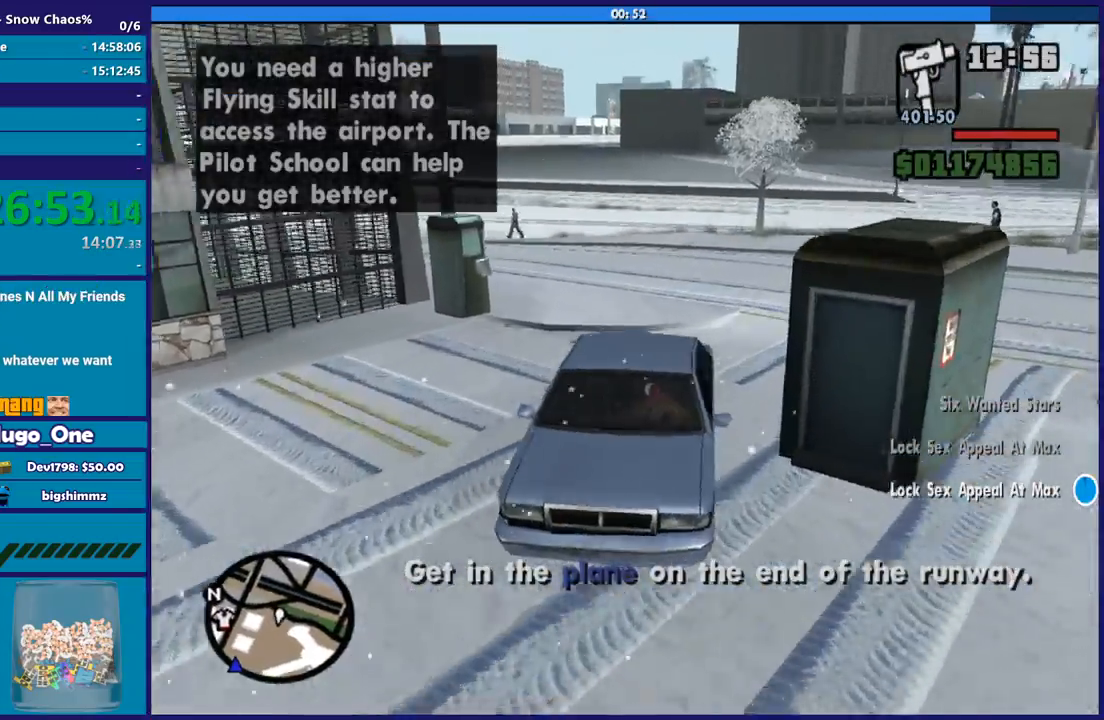
{"buttons": ["R2"], "left_stick": "up-left", "right_stick": "left", "button_events": [[367, "L2", "up"], [434, "R2", "down"]]}
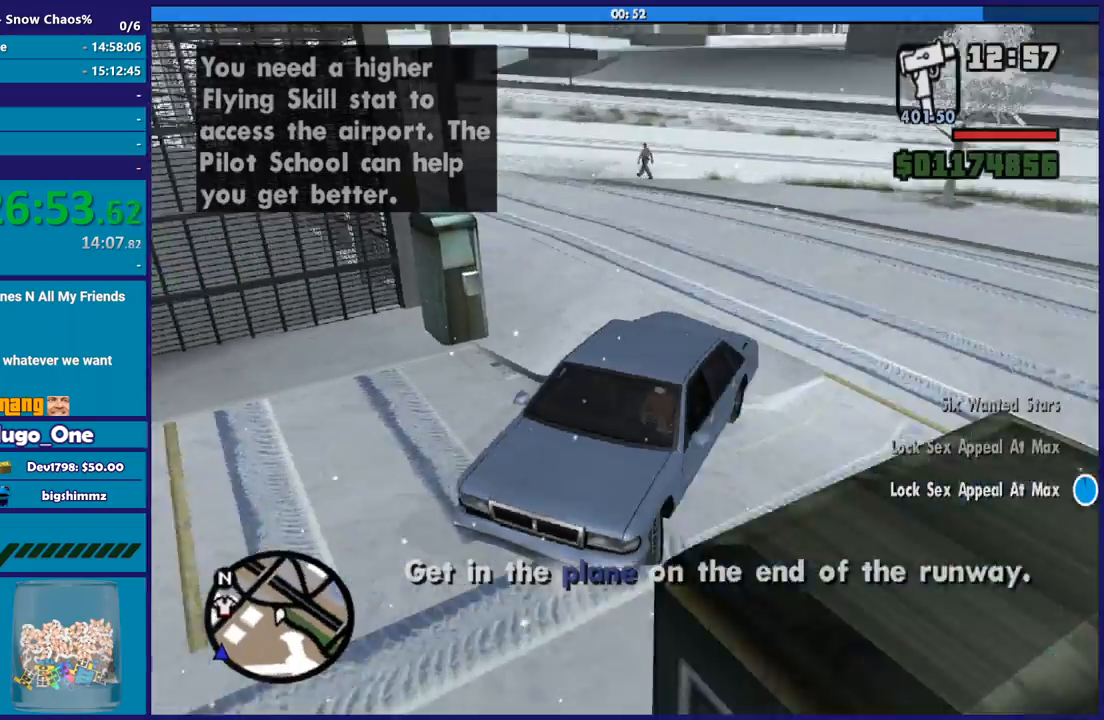
{"buttons": ["R2"], "left_stick": "left", "right_stick": "left", "button_events": []}
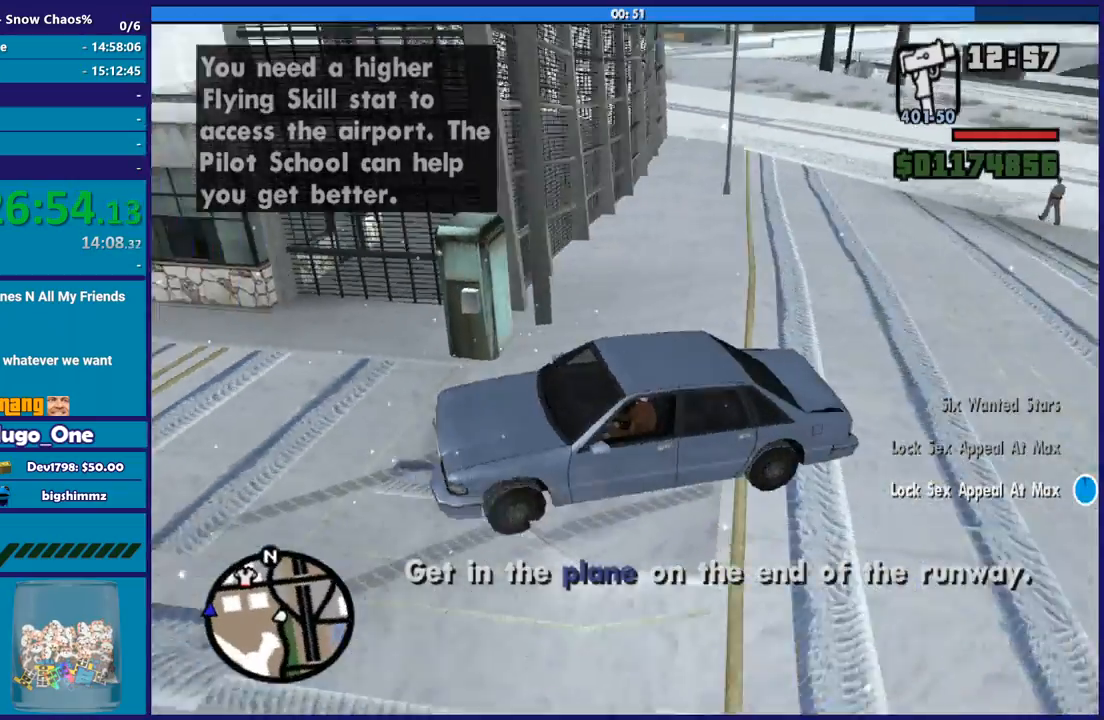
{"buttons": ["R2"], "left_stick": "down-left", "right_stick": "left", "button_events": []}
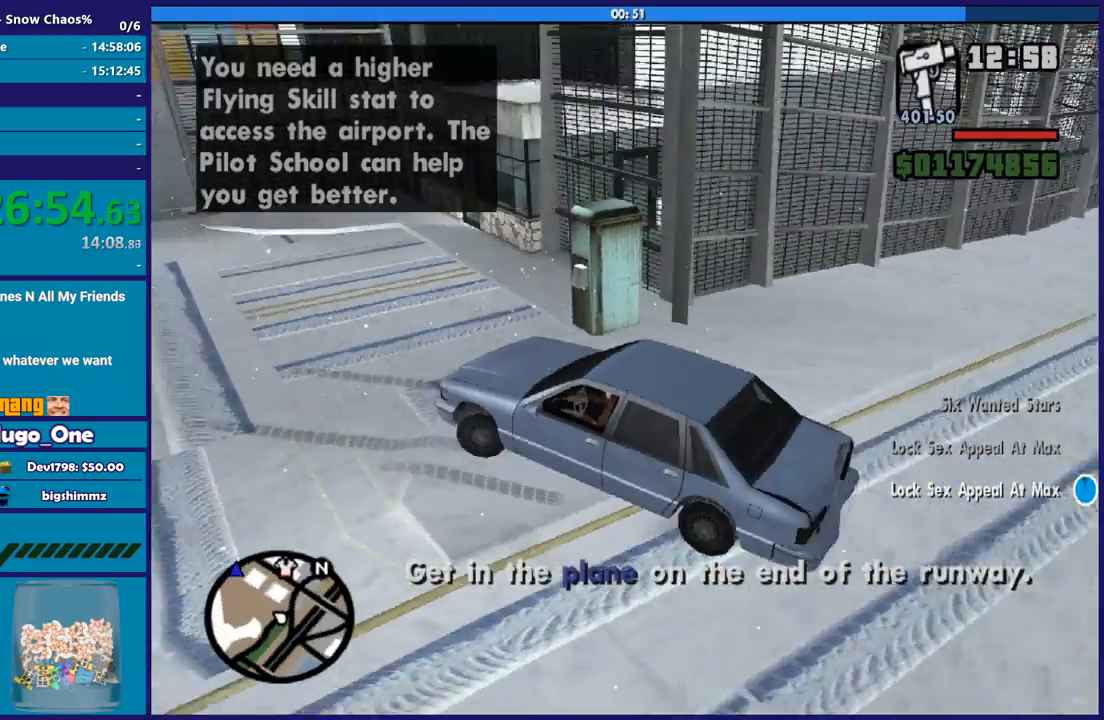
{"buttons": ["R2"], "left_stick": "right", "right_stick": "down", "button_events": []}
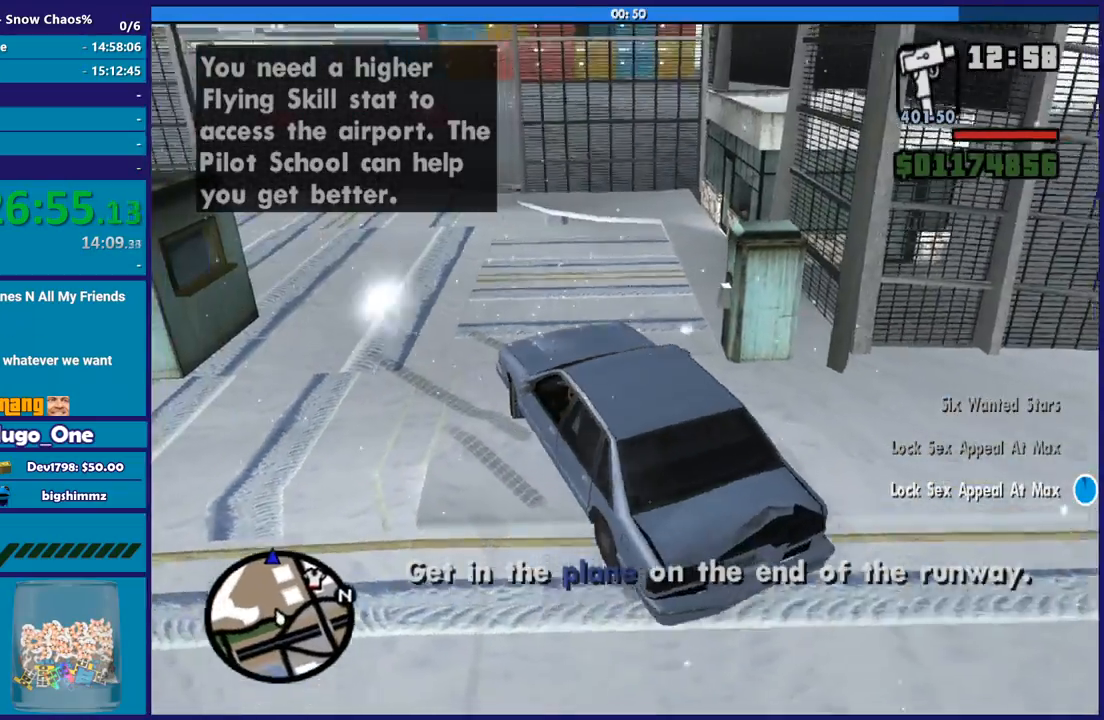
{"buttons": [], "left_stick": "right", "right_stick": "right", "button_events": [[501, "R2", "up"]]}
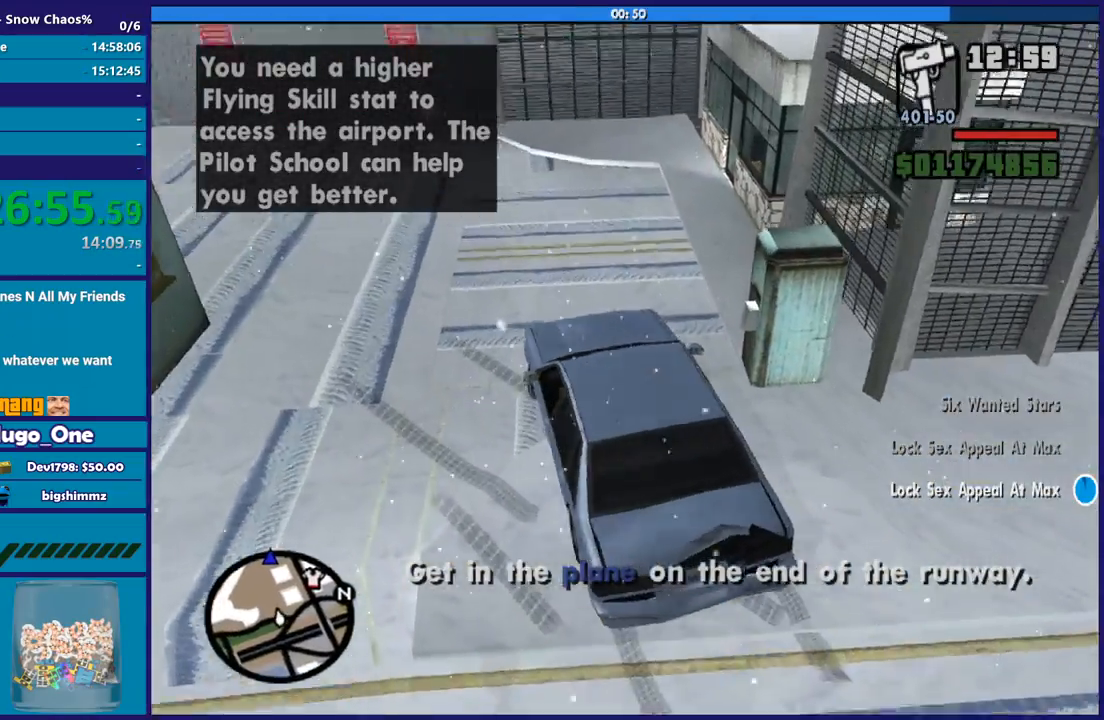
{"buttons": ["R2"], "left_stick": "center", "right_stick": "right", "button_events": [[200, "R2", "down"]]}
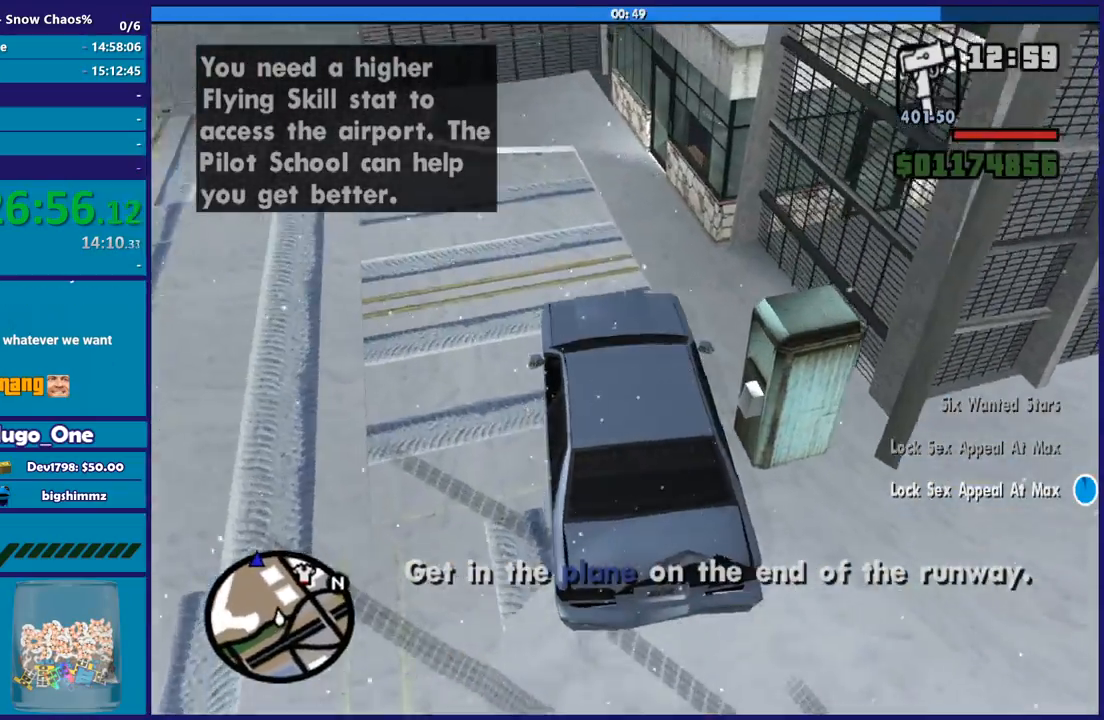
{"buttons": ["R2"], "left_stick": "right", "right_stick": "right", "button_events": []}